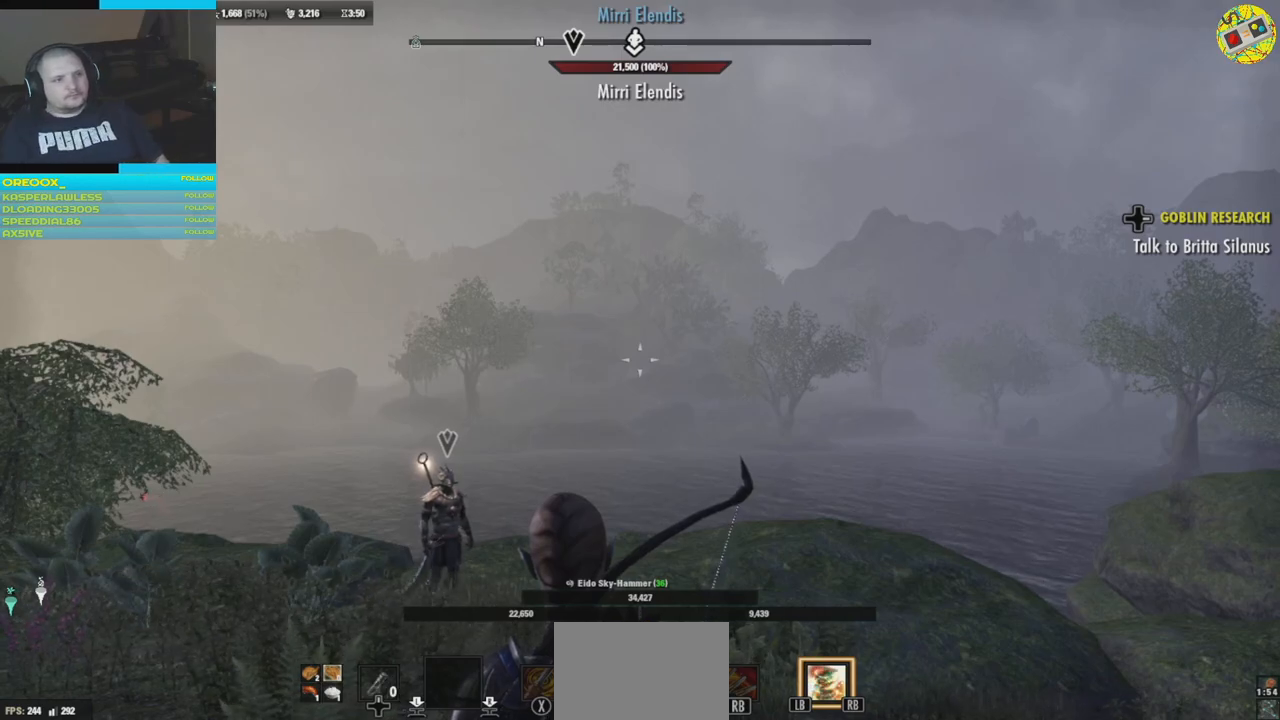
Gameplay with a controller (Xbox layout); each line is a JSON object with the inputs held at the frame after it. "events" lists button and stick changes between this image and that frame as [ms after this image, input, new state], when the widget could be followed in between. Not read: HOME R3.
{"buttons": [], "left_stick": "up", "right_stick": "center", "events": [[16, "left_stick", "up-right"], [383, "left_stick", "up"]]}
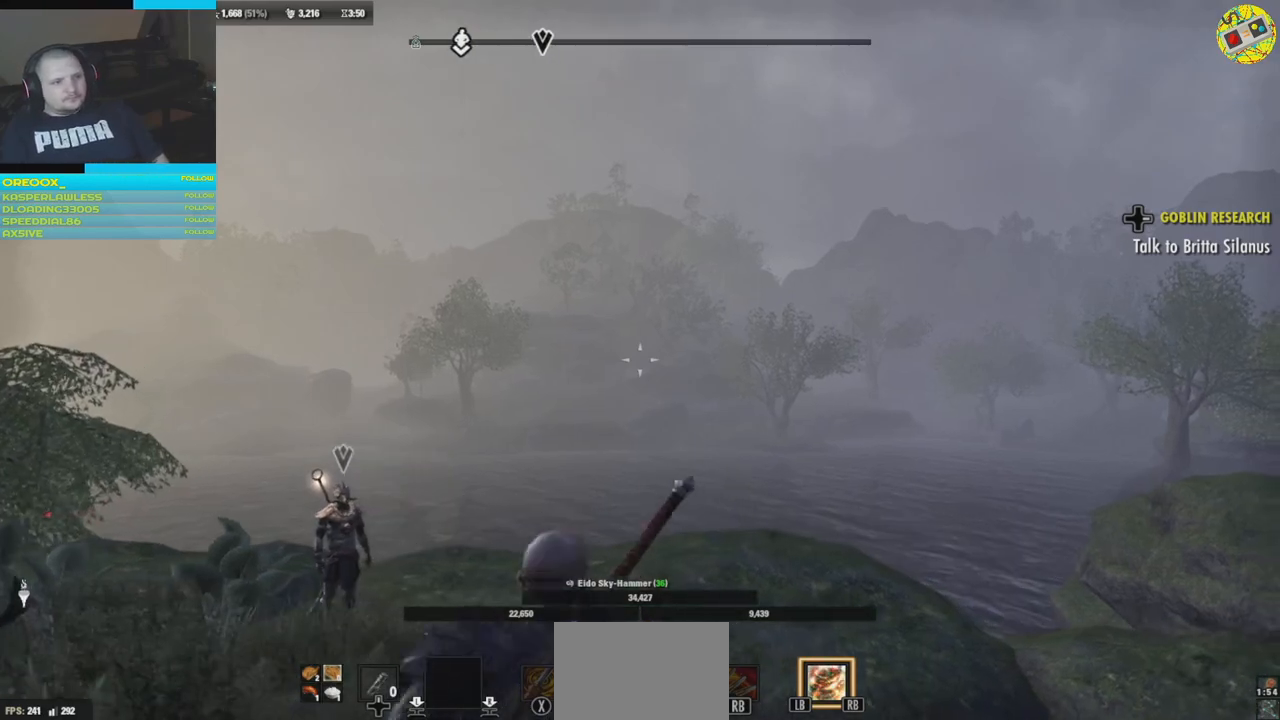
{"buttons": [], "left_stick": "up", "right_stick": "down-left", "events": [[150, "right_stick", "down-left"]]}
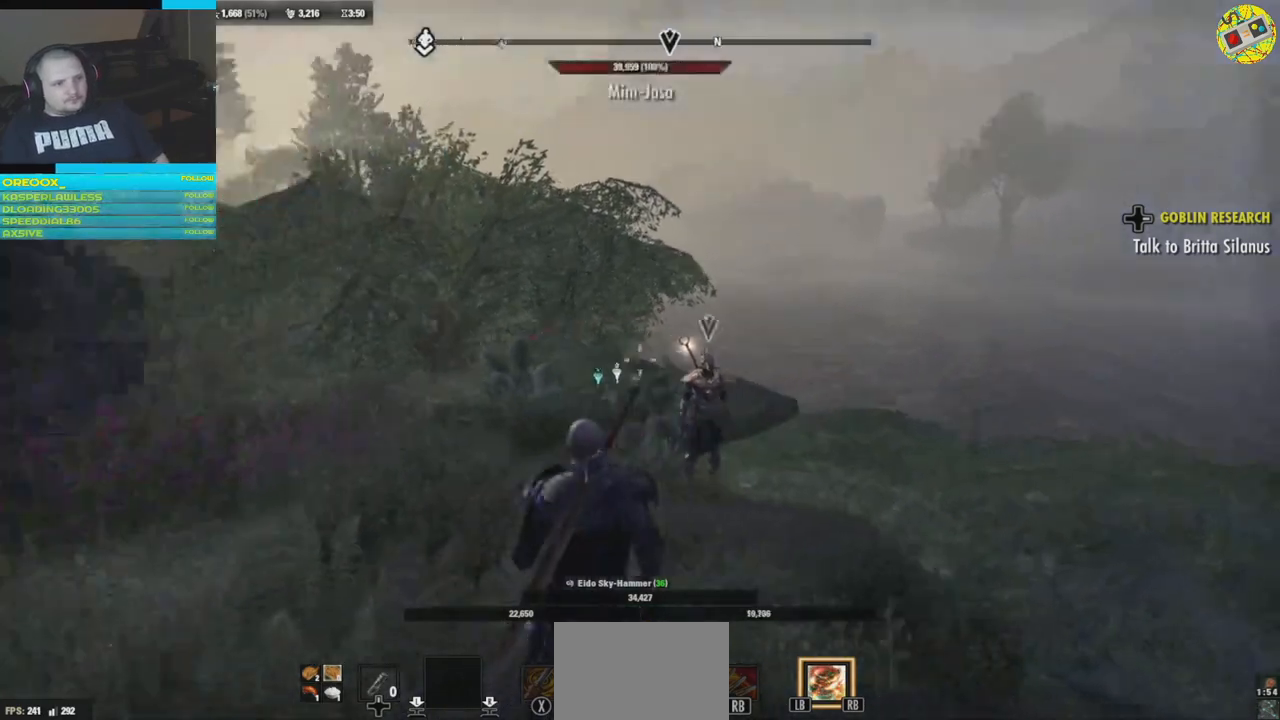
{"buttons": [], "left_stick": "up", "right_stick": "up", "events": [[83, "right_stick", "down-right"], [433, "right_stick", "up"]]}
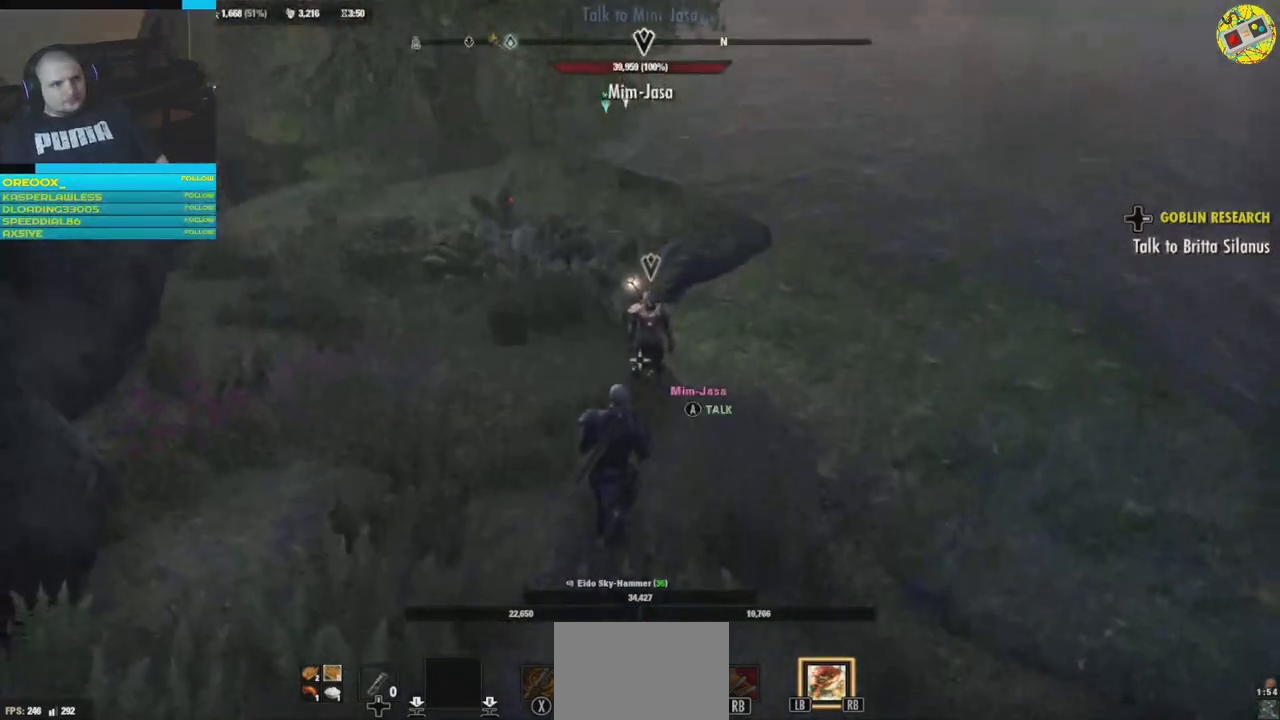
{"buttons": [], "left_stick": "center", "right_stick": "center", "events": [[67, "left_stick", "center"], [83, "right_stick", "center"], [334, "A", "down"], [451, "A", "up"]]}
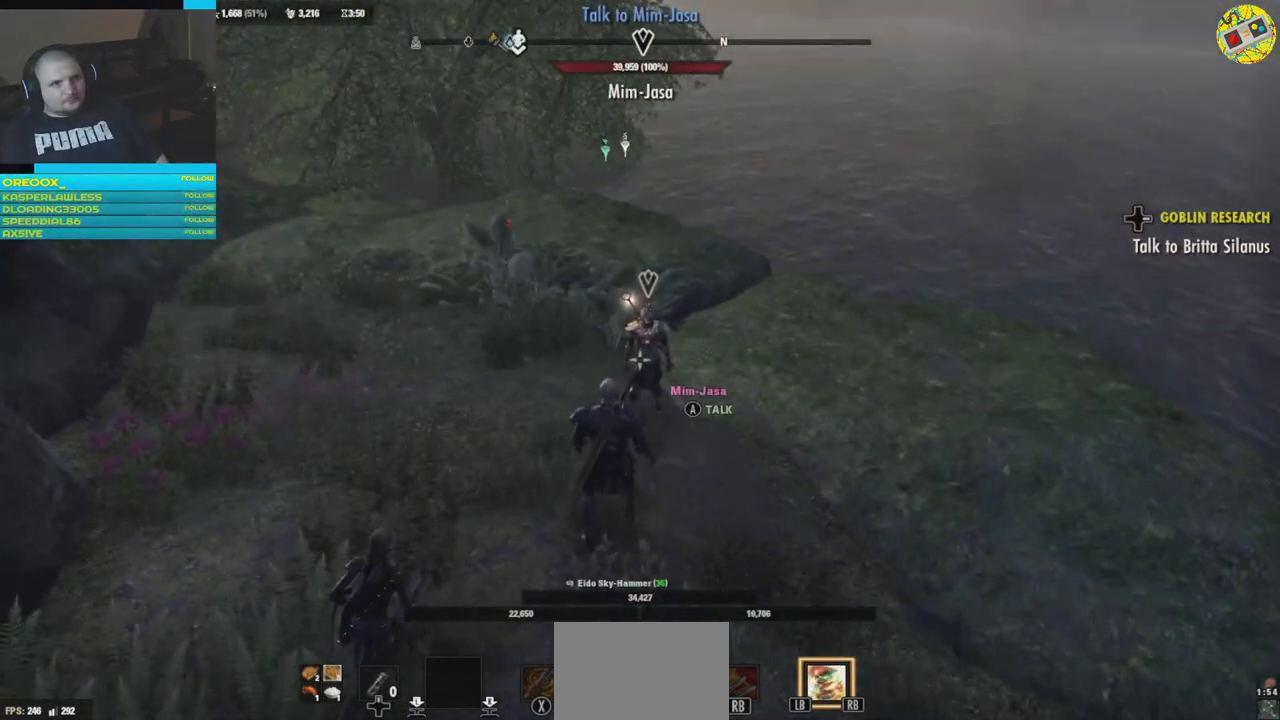
{"buttons": [], "left_stick": "center", "right_stick": "center", "events": []}
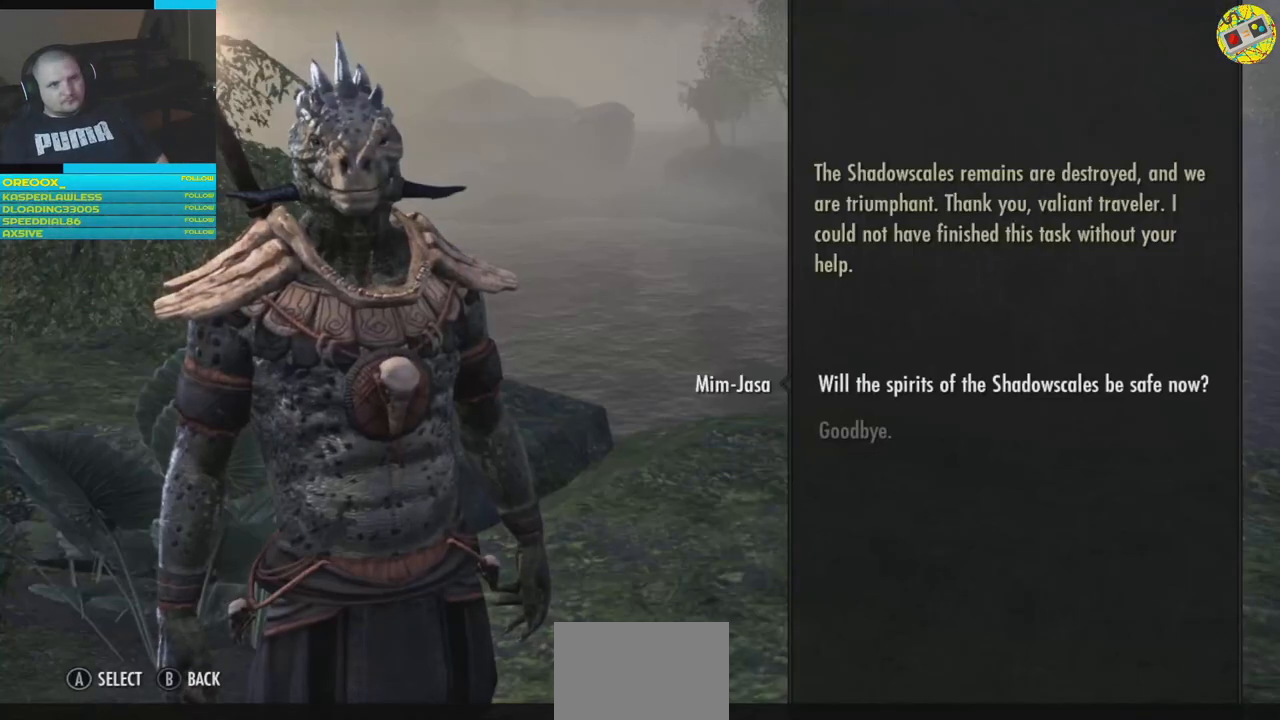
{"buttons": [], "left_stick": "center", "right_stick": "center", "events": []}
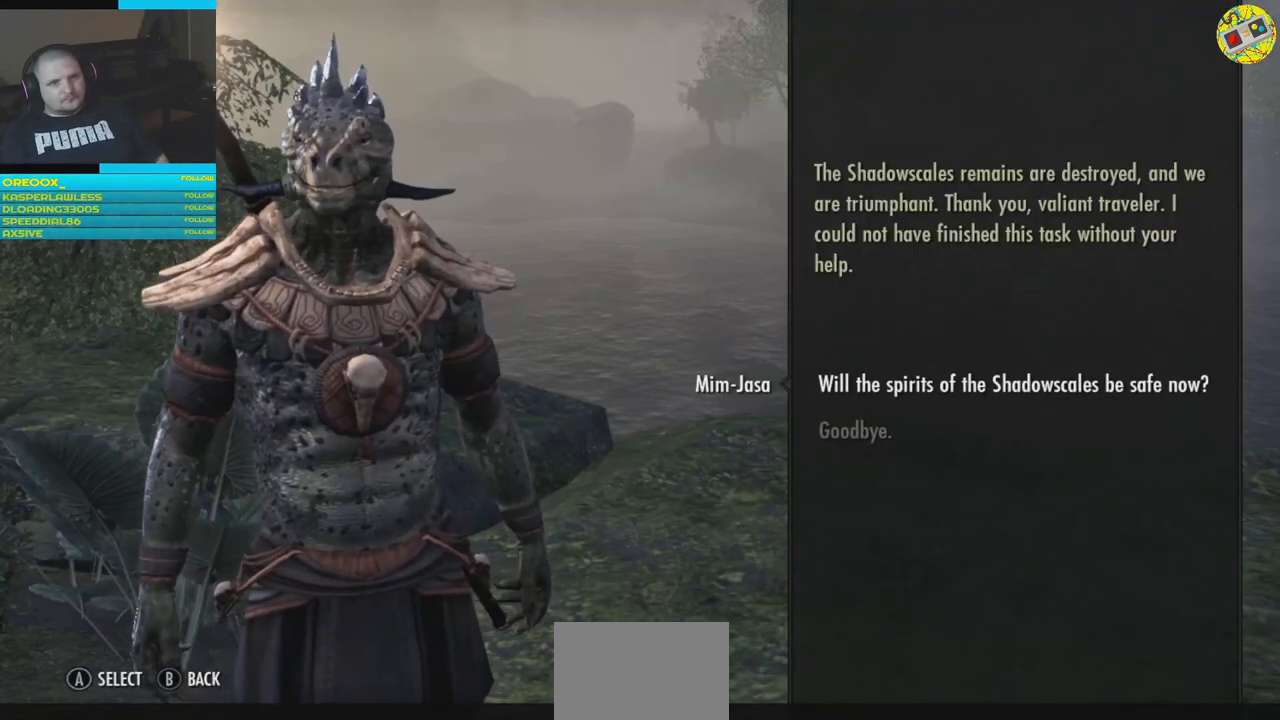
{"buttons": [], "left_stick": "center", "right_stick": "center", "events": [[66, "A", "down"], [200, "A", "up"]]}
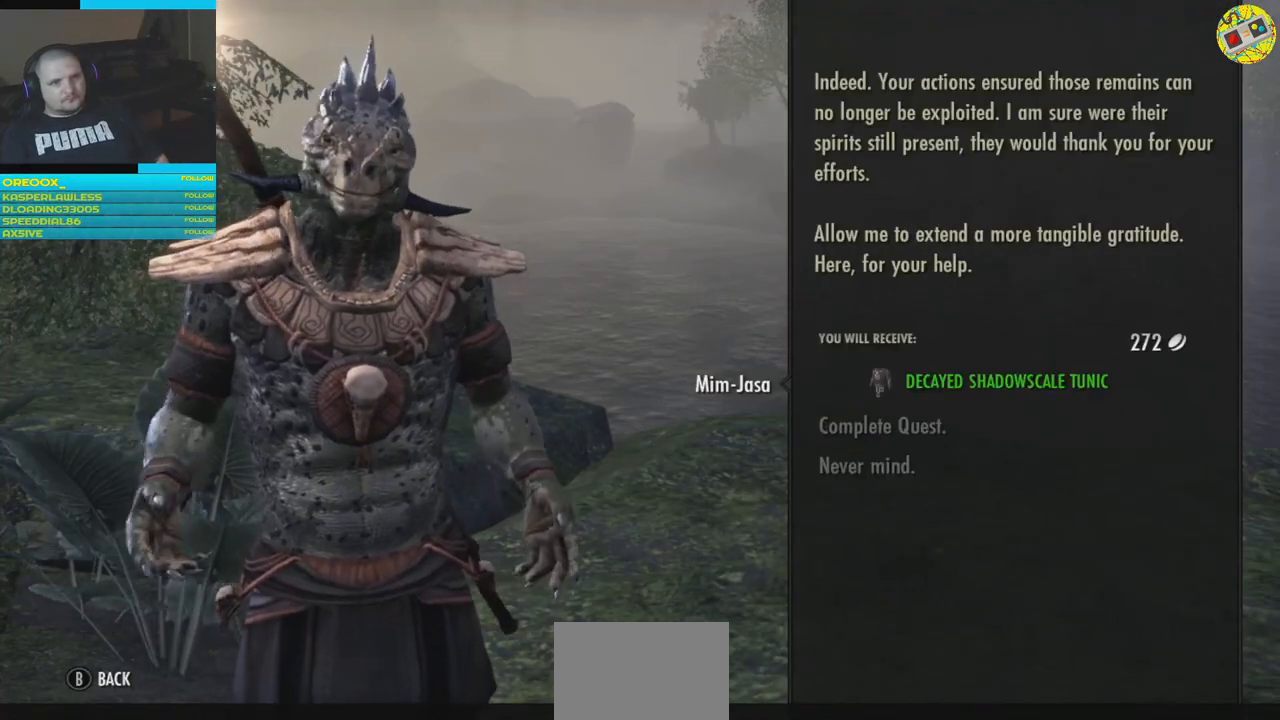
{"buttons": ["DPAD_DOWN"], "left_stick": "center", "right_stick": "center", "events": [[434, "DPAD_DOWN", "down"]]}
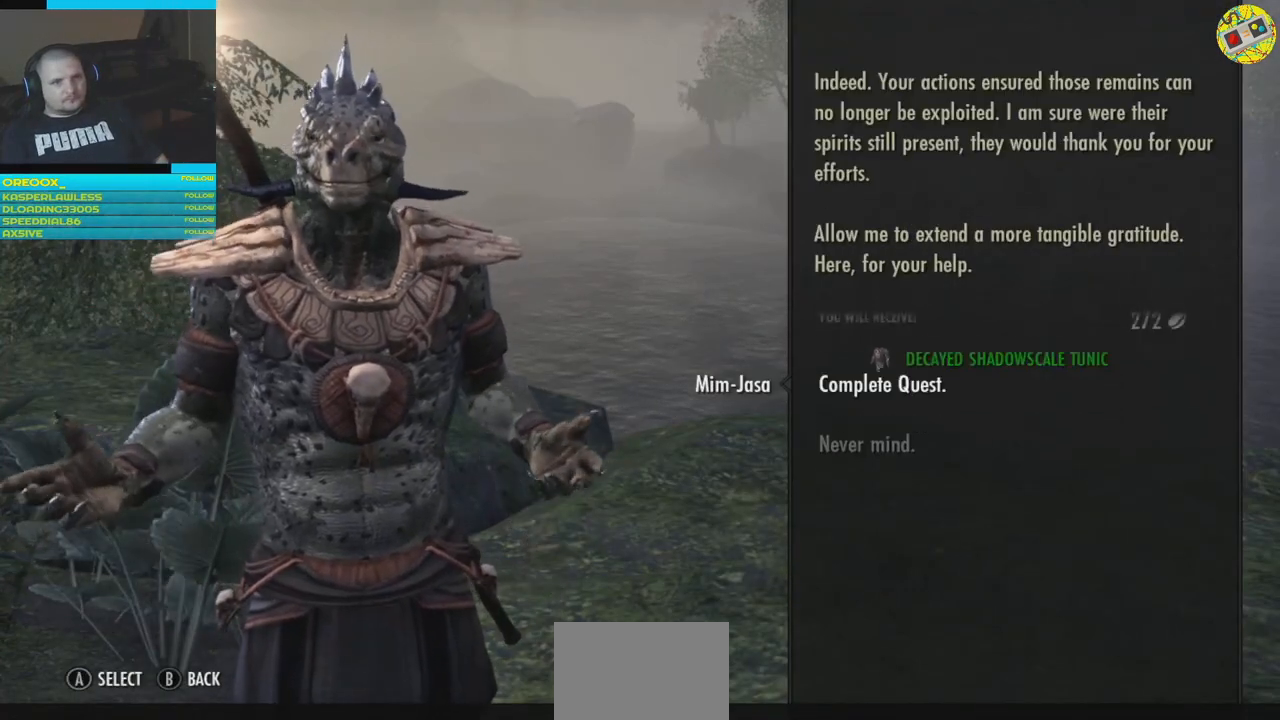
{"buttons": [], "left_stick": "center", "right_stick": "center", "events": [[16, "DPAD_DOWN", "up"], [266, "A", "down"], [350, "A", "up"]]}
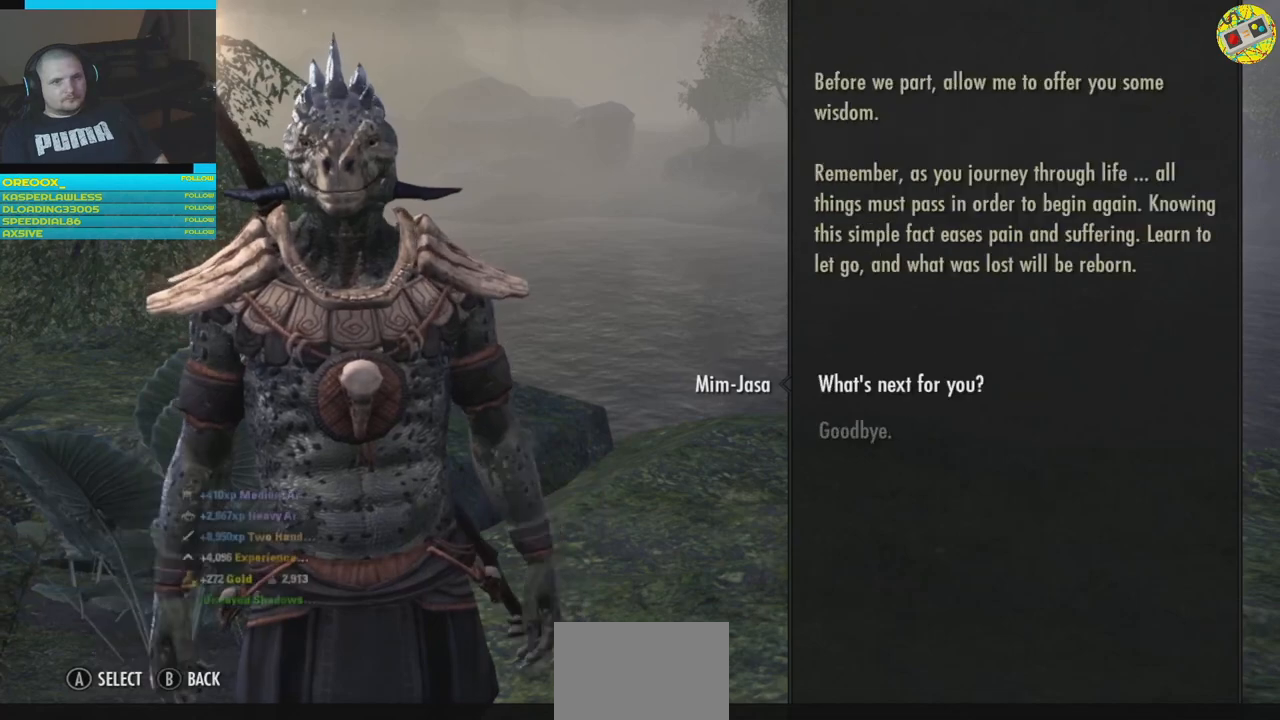
{"buttons": [], "left_stick": "center", "right_stick": "center", "events": []}
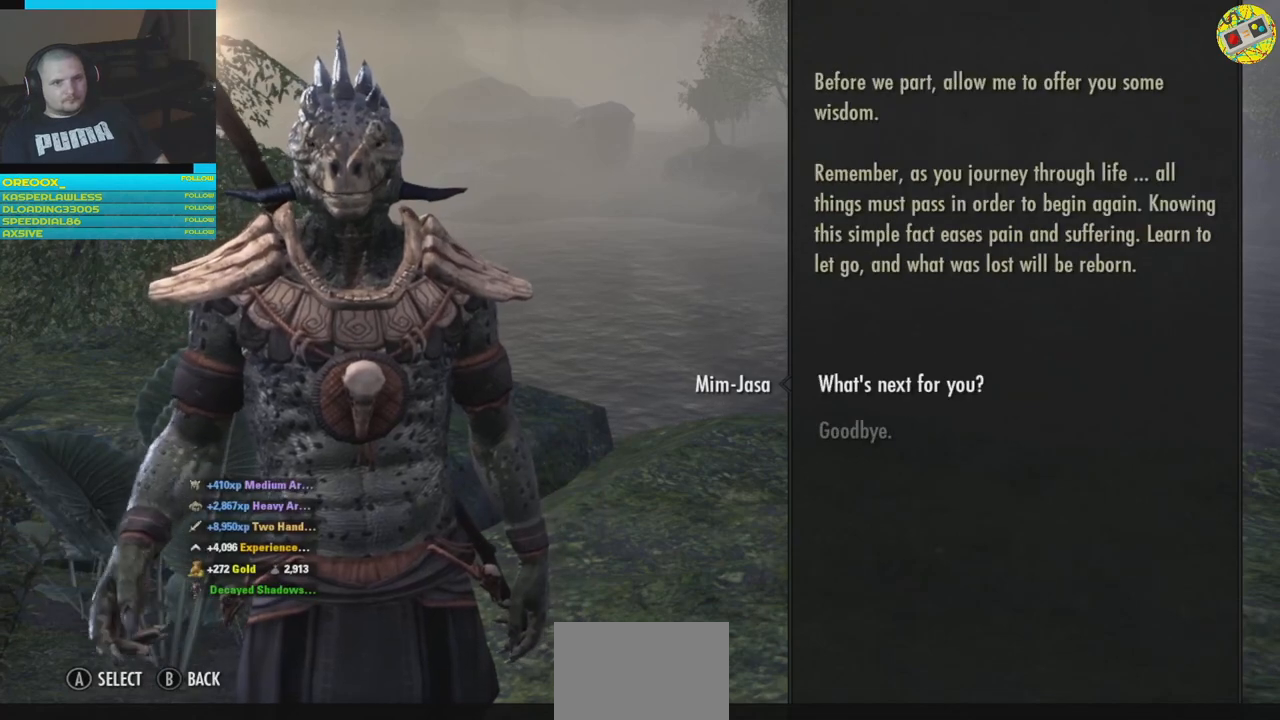
{"buttons": [], "left_stick": "center", "right_stick": "center", "events": [[183, "A", "down"], [266, "A", "up"]]}
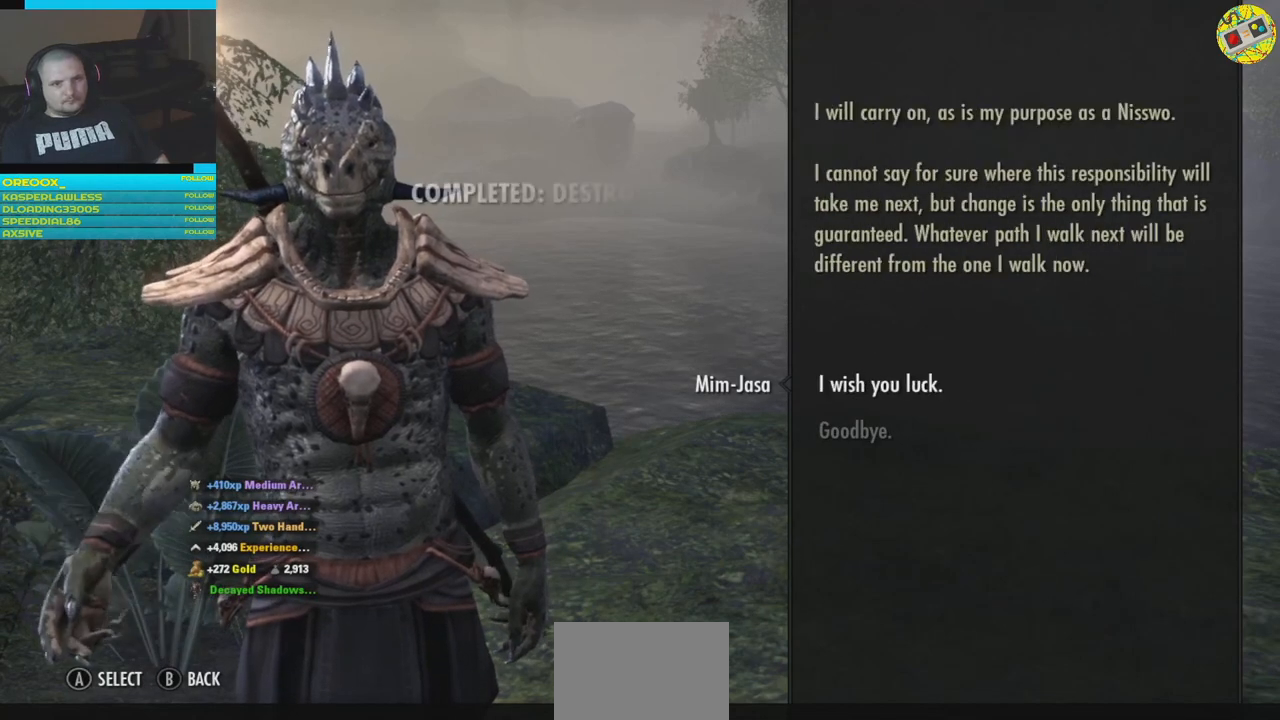
{"buttons": [], "left_stick": "center", "right_stick": "center", "events": []}
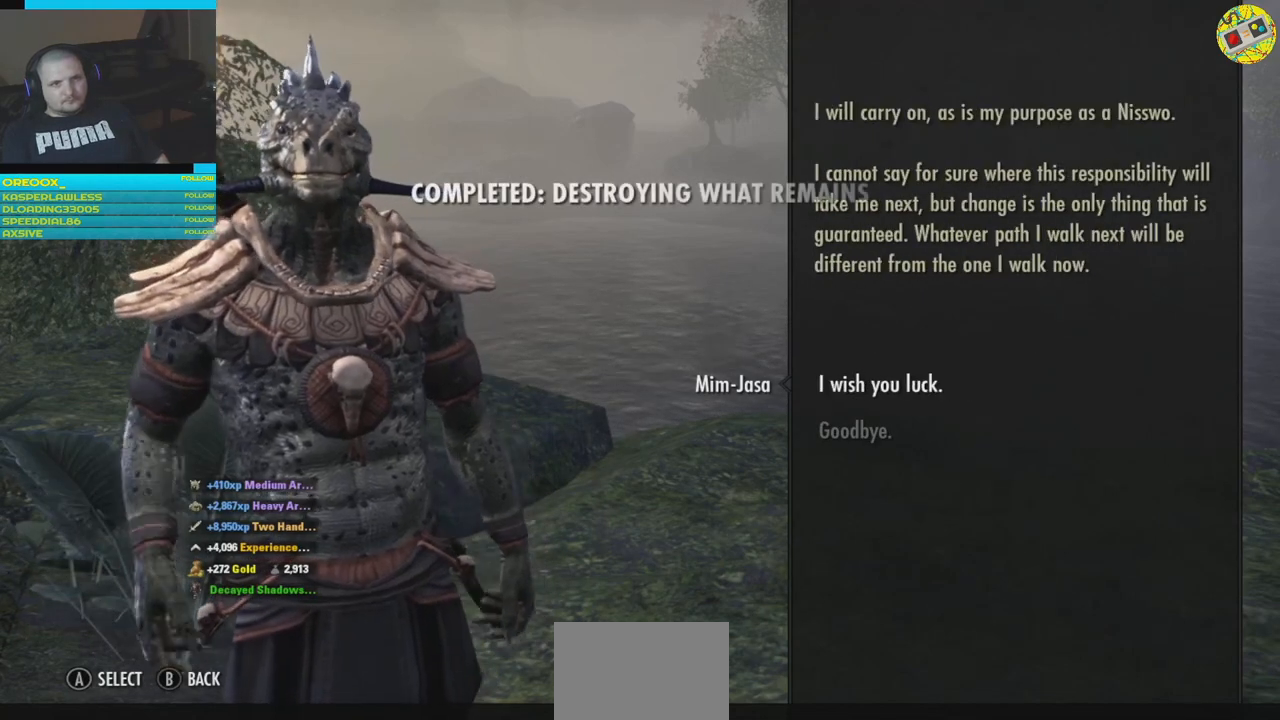
{"buttons": [], "left_stick": "center", "right_stick": "center", "events": [[267, "A", "down"], [384, "A", "up"]]}
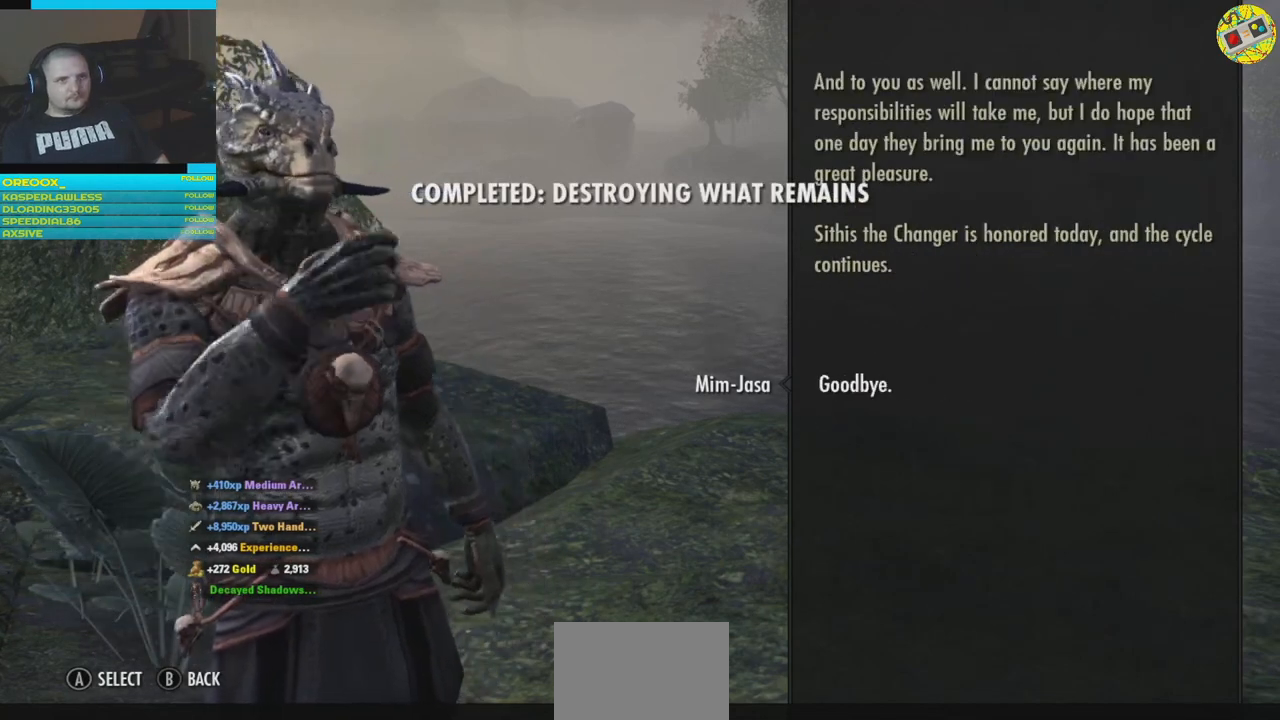
{"buttons": [], "left_stick": "center", "right_stick": "center", "events": []}
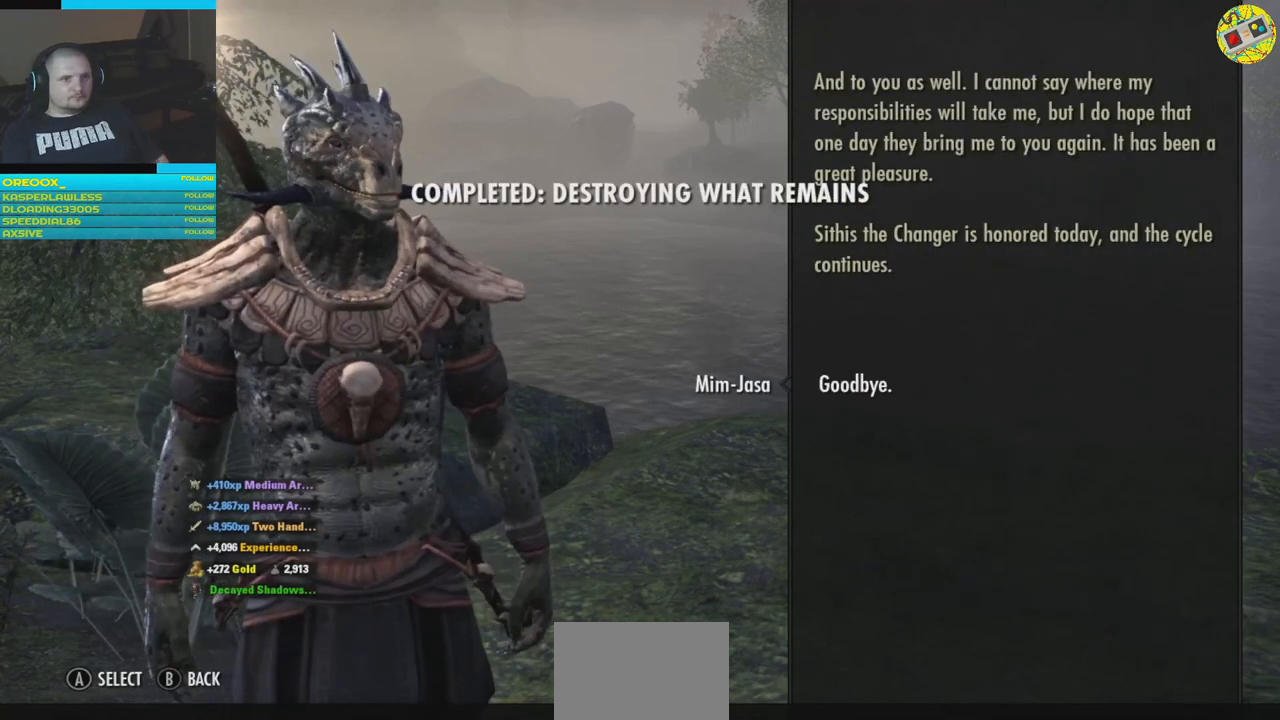
{"buttons": [], "left_stick": "center", "right_stick": "center", "events": [[17, "A", "down"], [100, "A", "up"]]}
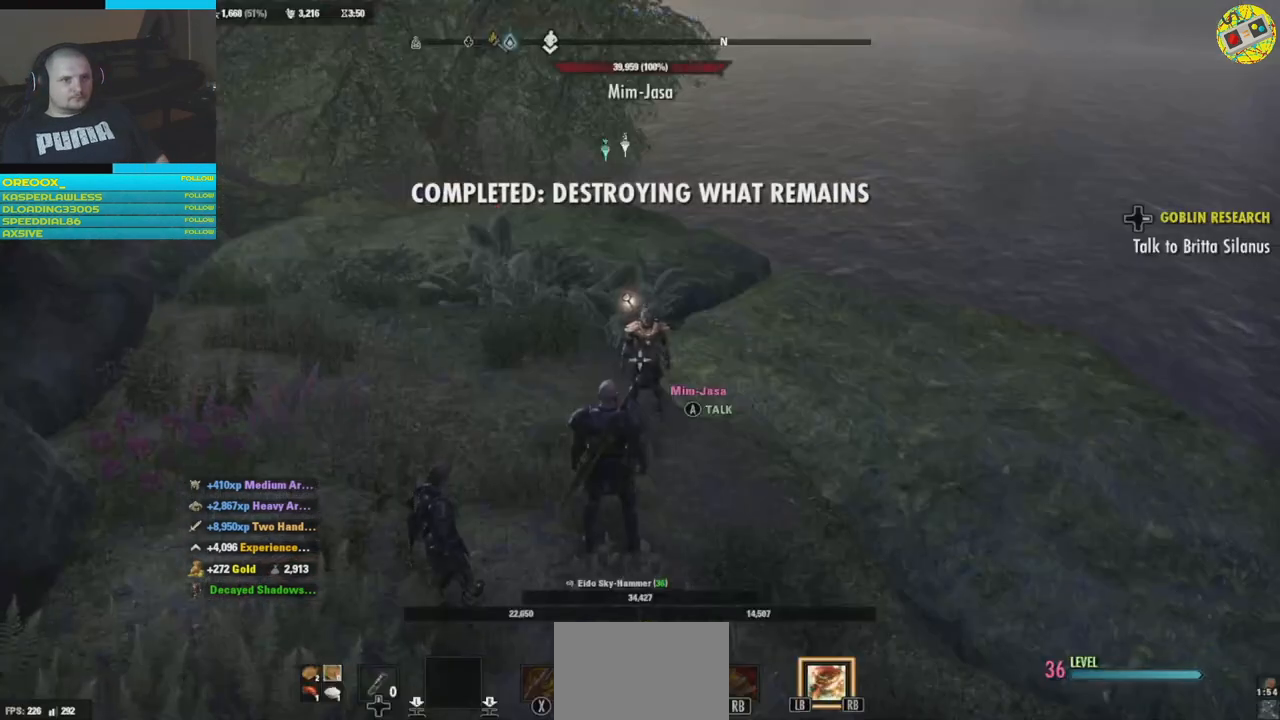
{"buttons": [], "left_stick": "center", "right_stick": "center", "events": []}
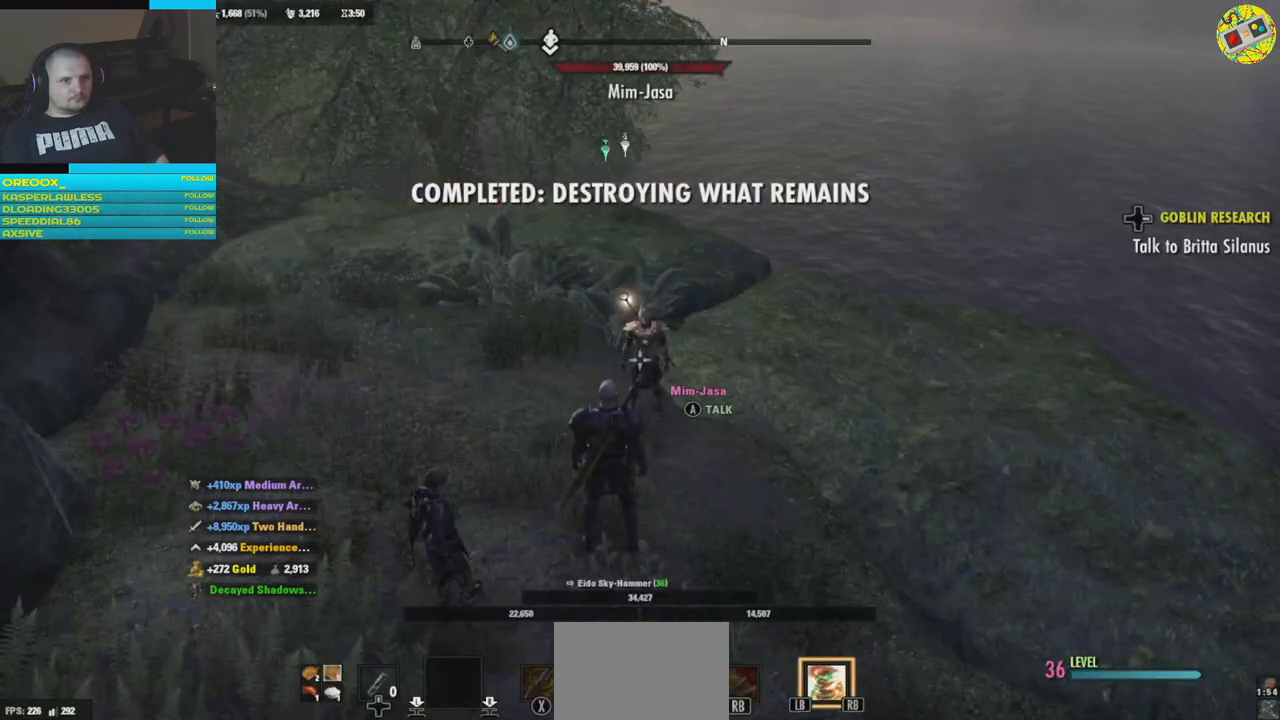
{"buttons": [], "left_stick": "up-right", "right_stick": "up-right", "events": [[217, "left_stick", "right"], [267, "right_stick", "right"], [450, "right_stick", "up-right"], [500, "left_stick", "up-right"]]}
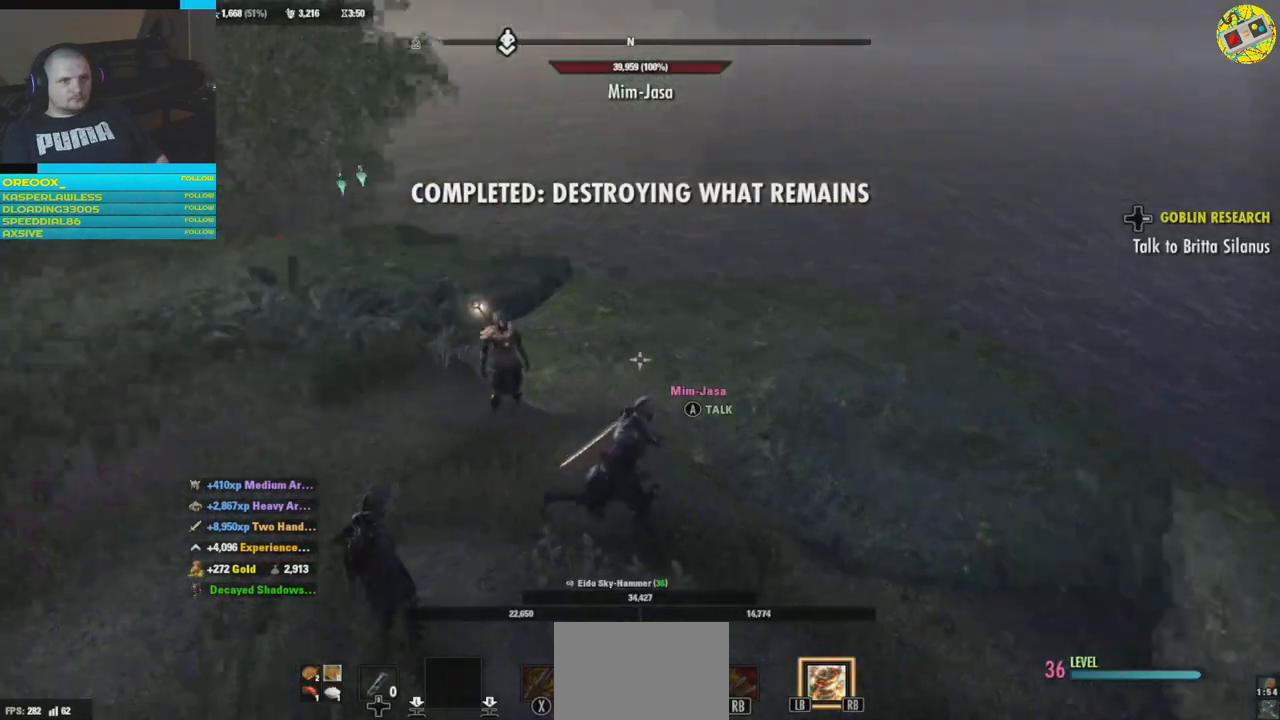
{"buttons": [], "left_stick": "up", "right_stick": "center", "events": [[367, "left_stick", "up"], [401, "right_stick", "center"]]}
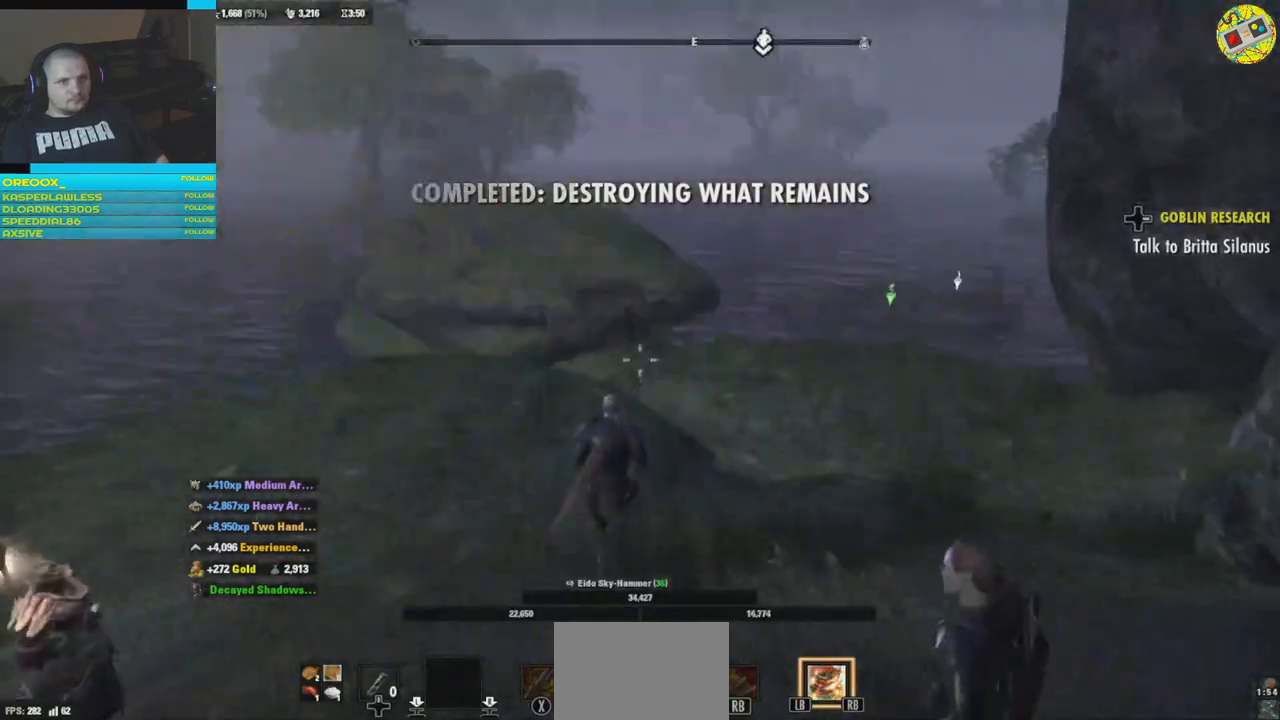
{"buttons": [], "left_stick": "up", "right_stick": "center", "events": [[83, "left_stick", "up-left"], [434, "left_stick", "up"]]}
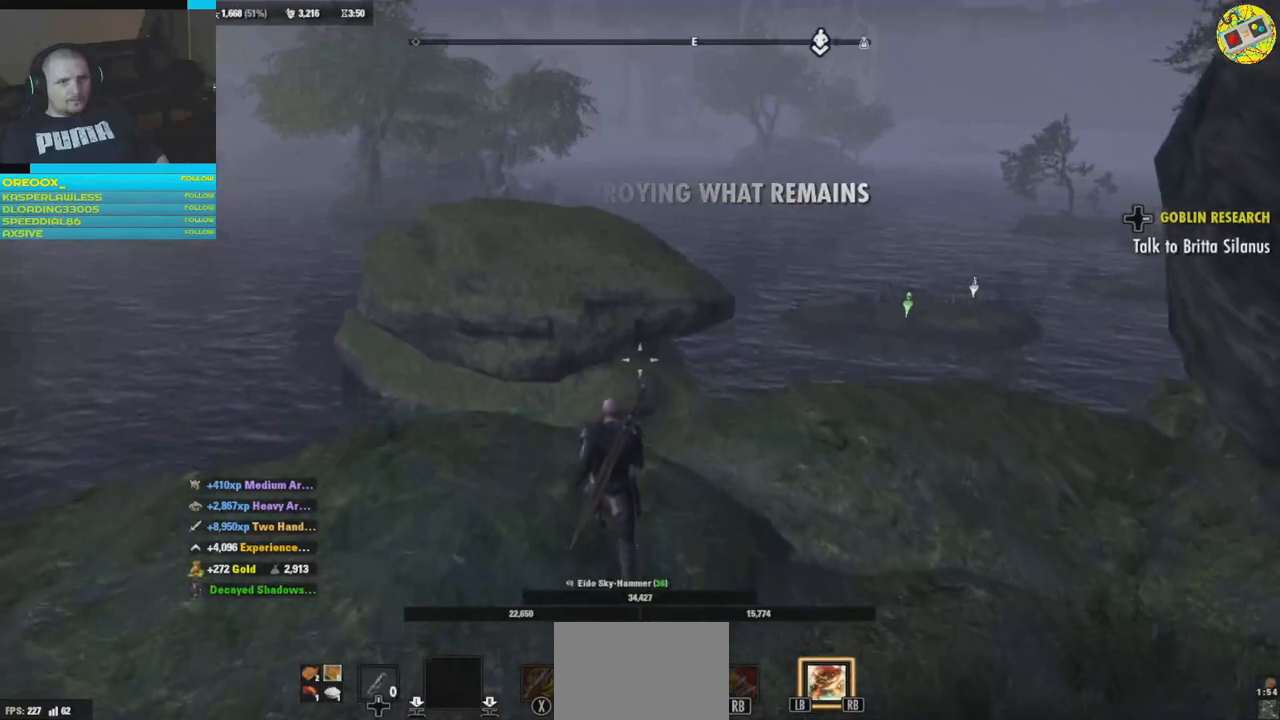
{"buttons": [], "left_stick": "center", "right_stick": "center", "events": [[117, "right_stick", "right"], [317, "left_stick", "center"], [351, "right_stick", "center"]]}
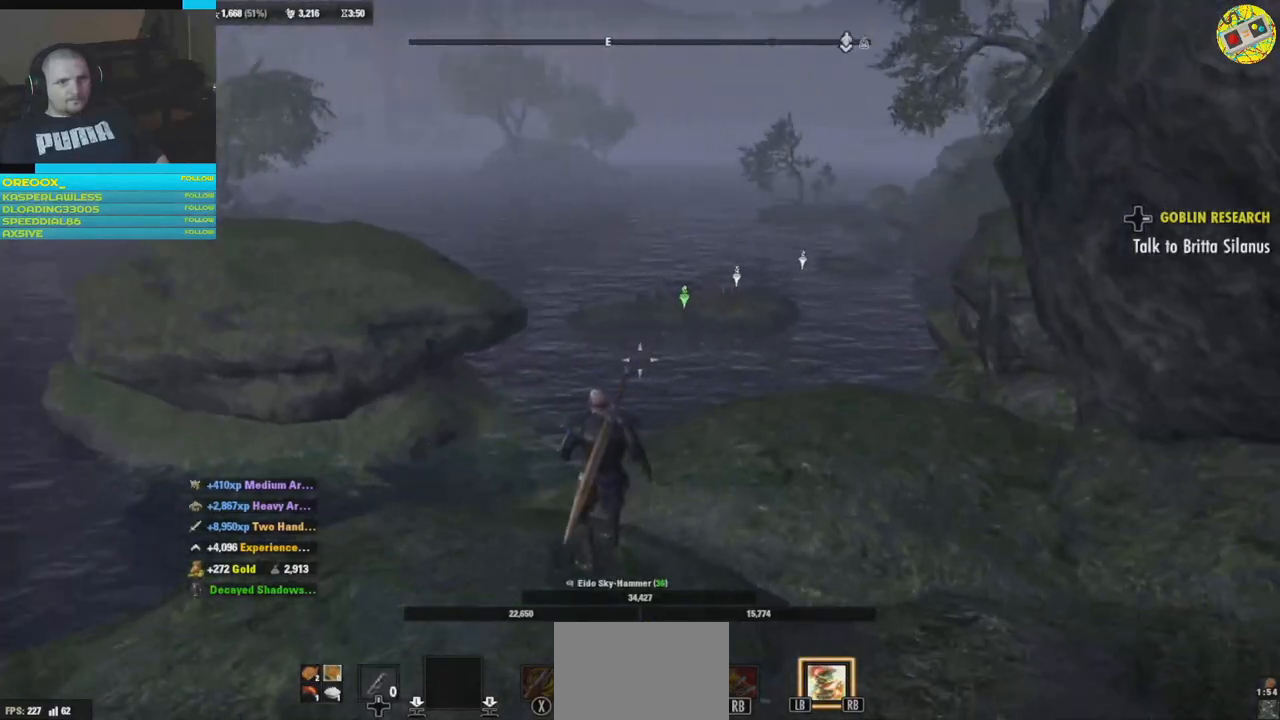
{"buttons": [], "left_stick": "center", "right_stick": "center", "events": []}
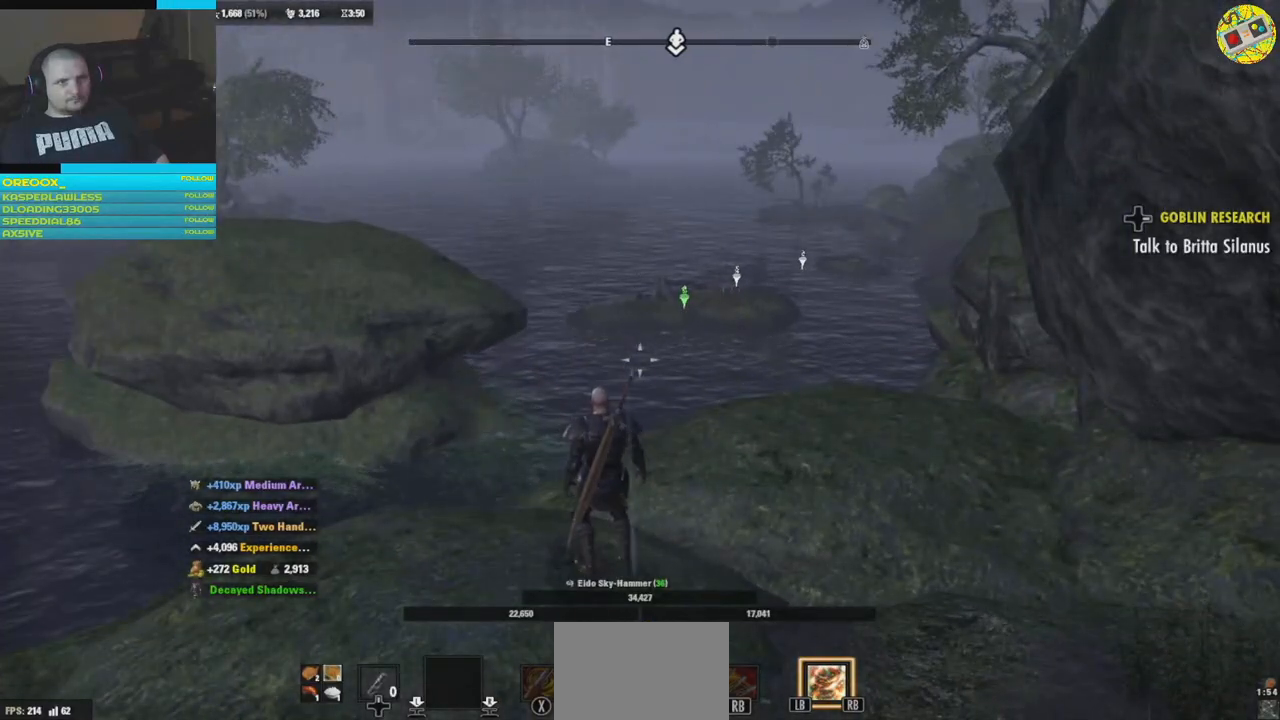
{"buttons": [], "left_stick": "center", "right_stick": "center", "events": []}
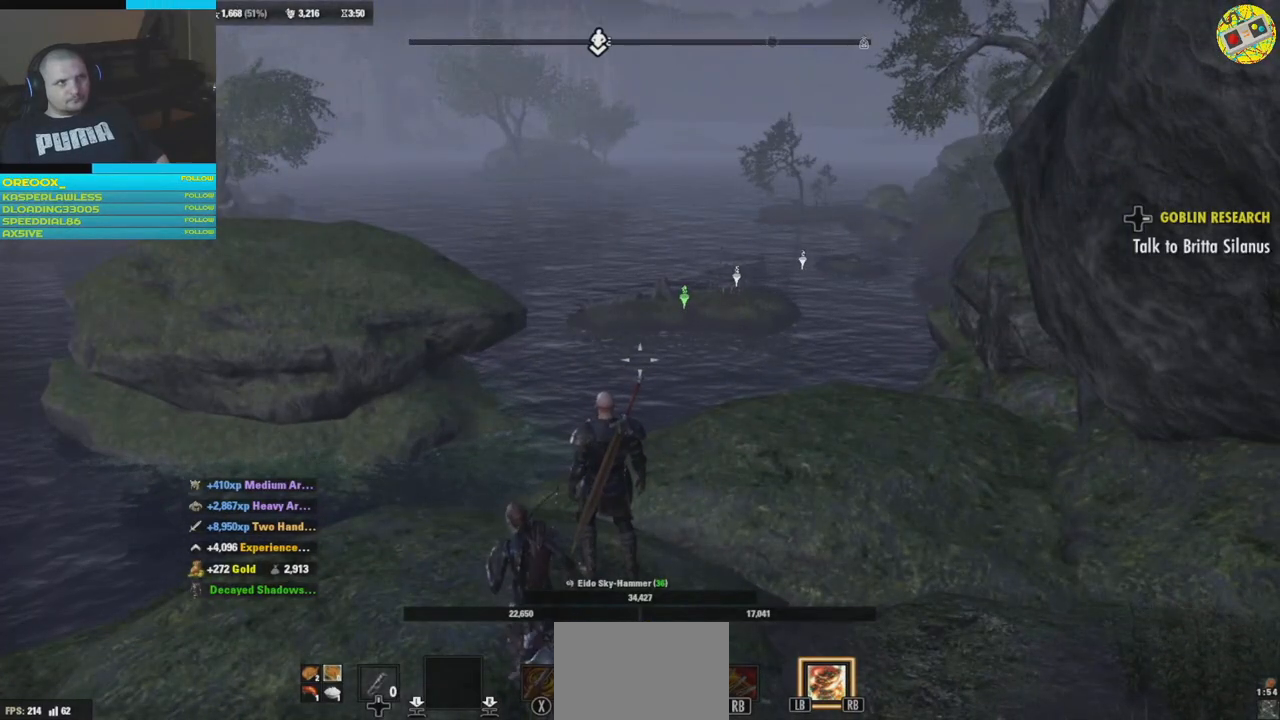
{"buttons": [], "left_stick": "center", "right_stick": "center", "events": []}
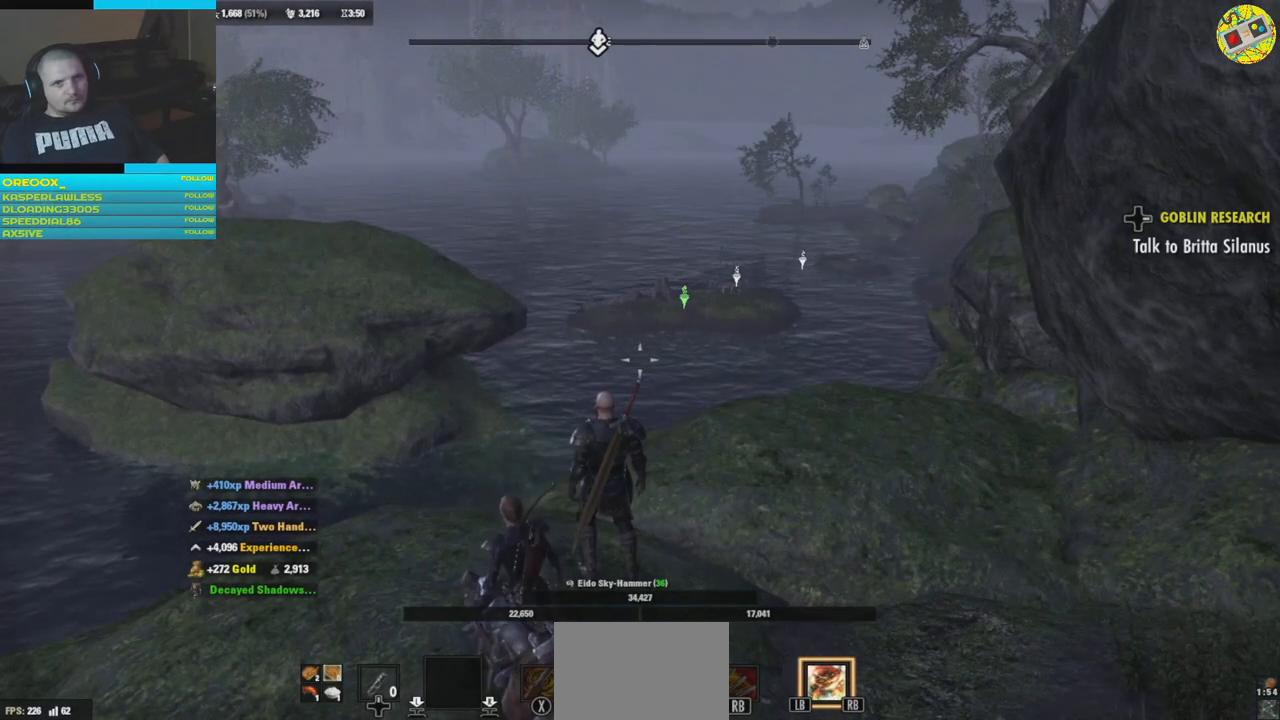
{"buttons": ["START"], "left_stick": "center", "right_stick": "center", "events": [[417, "START", "down"]]}